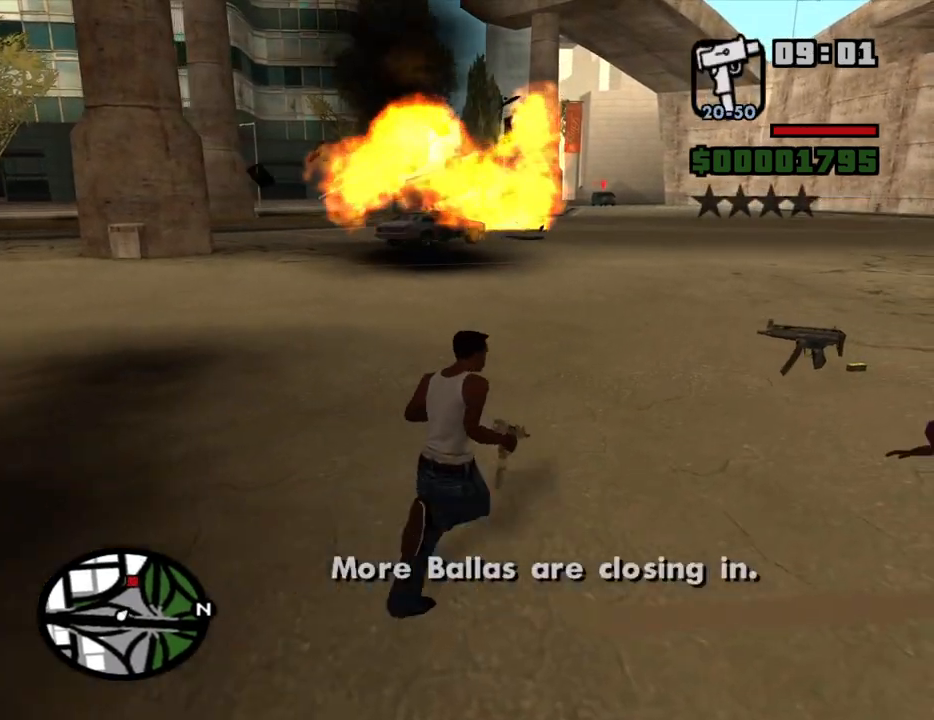
Gameplay with keyboard and mouse; each line is a JSON object with the keys and mouse buttons held at the frame after it. "events" lists presses ("down") and releases ("up") of "1", "2", "3", "4", "5", "6", "a", "alt", "c", "ctrl", "d", "down", "e", "escape", "f", "f1", "f2", "f3", "g", "h", "left", "num2", "q", "r", "right", "s", "shift", "space", "t", "tab", "up", "v", "w", "x", "z", "mouse_left", "mouse_middle", "mouse_right", "mouse_wheel_up" and "mouse_wheel_down" between this image and that frame as [ms after this image, input, new state], when the widget could be followed in between. "mouse_left", "mouse_middle", "mouse_right", "mouse_wheel_up", "mouse_wheel_down" = the "left", "middle", "right", "wheel_up", "wheel_down" buttons of the "mouse" list. No other keys are recorded. Mouse movement is not recorded.
{"keys": ["d", "w"], "mouse": ["wheel_down"], "events": [[117, "space", "down"], [200, "space", "up"], [300, "space", "down"], [400, "space", "up"], [483, "mouse_wheel_down", "down"]]}
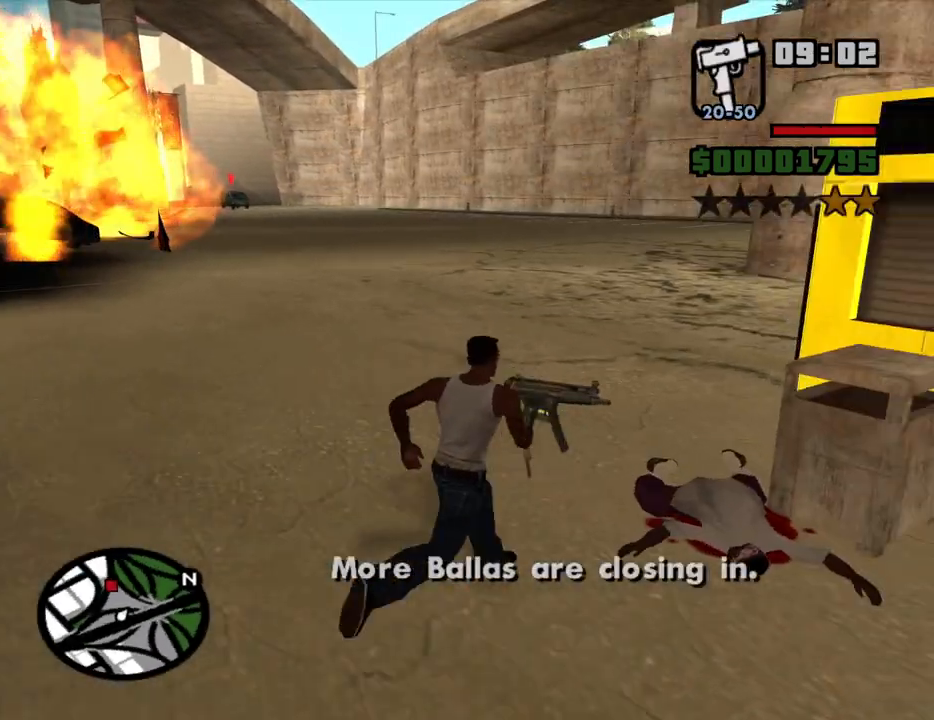
{"keys": ["d", "w"], "mouse": [], "events": [[33, "d", "up"], [33, "mouse_wheel_down", "up"], [33, "space", "down"], [133, "space", "up"], [267, "space", "down"], [317, "space", "up"], [500, "d", "down"]]}
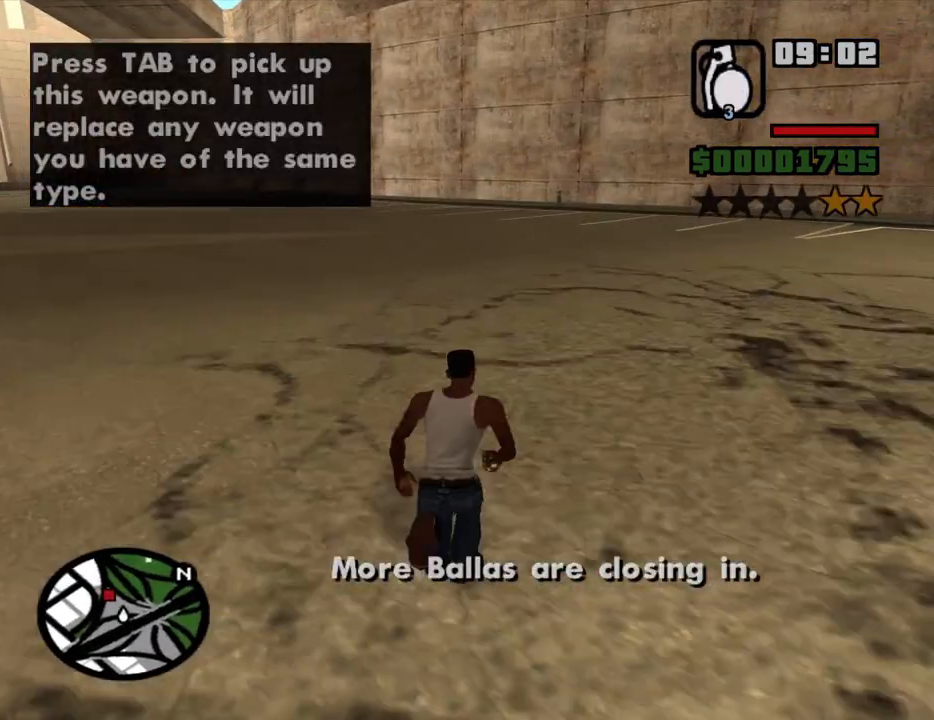
{"keys": ["w"], "mouse": [], "events": [[383, "d", "up"]]}
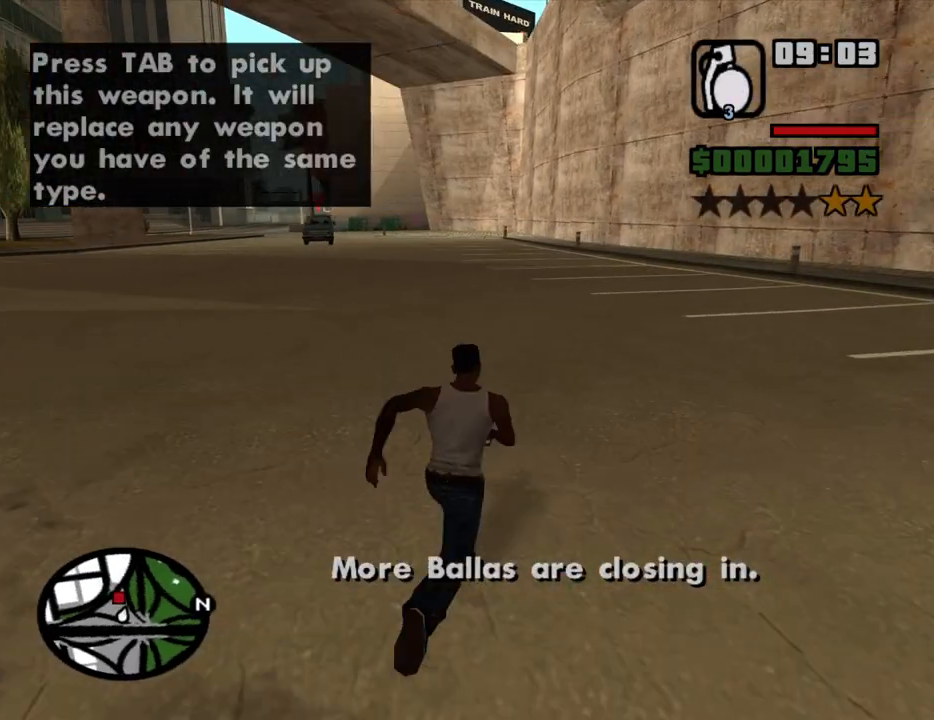
{"keys": [], "mouse": ["left"], "events": [[350, "mouse_left", "down"], [350, "w", "up"]]}
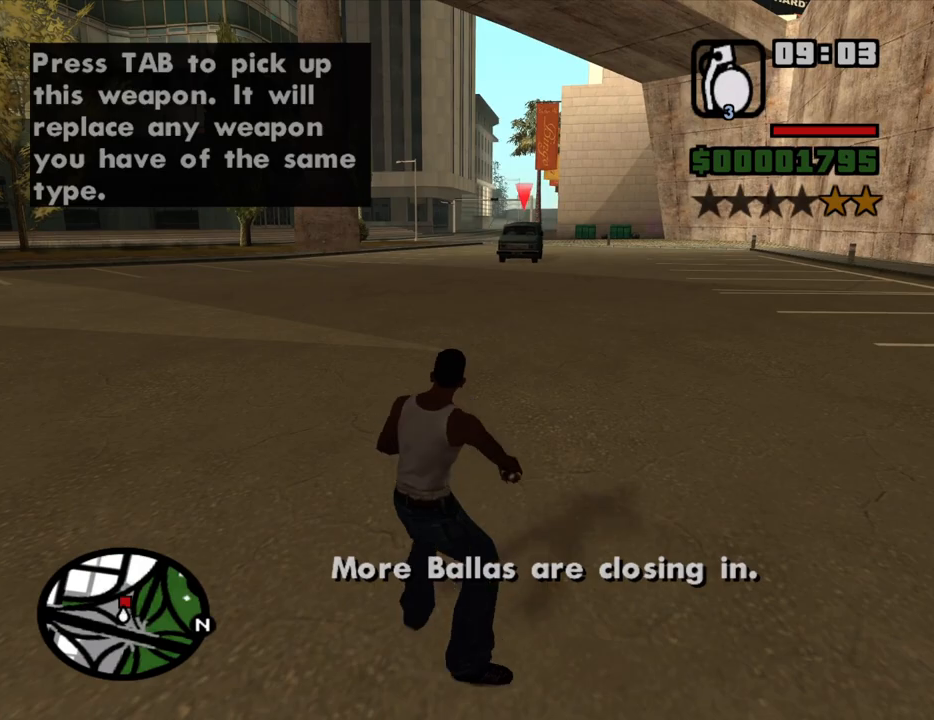
{"keys": [], "mouse": [], "events": [[83, "mouse_left", "up"]]}
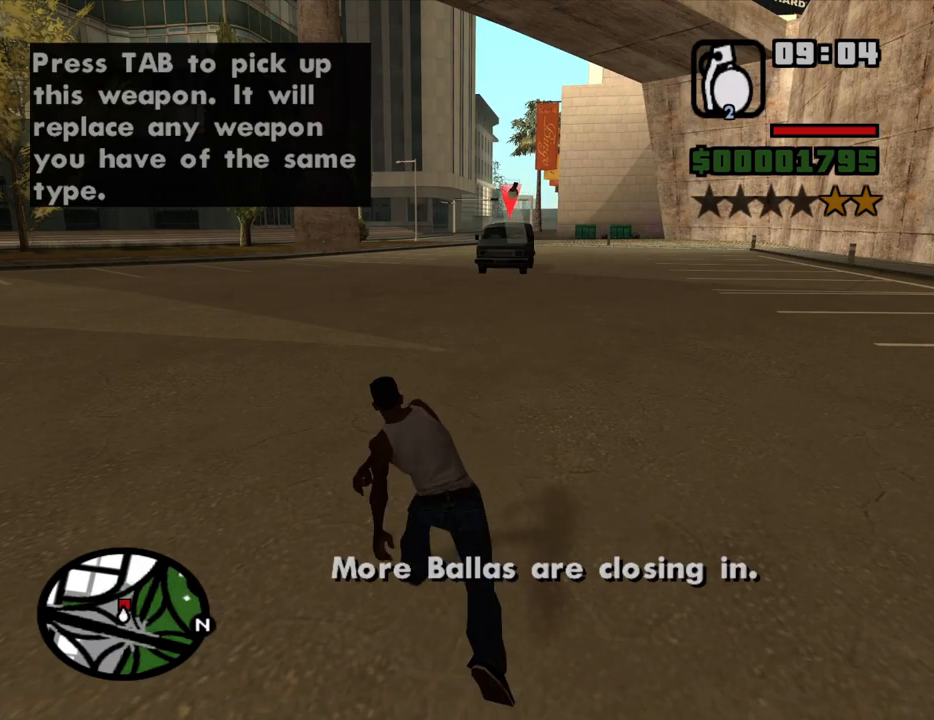
{"keys": ["s"], "mouse": [], "events": [[150, "a", "down"], [283, "s", "down"], [433, "a", "up"]]}
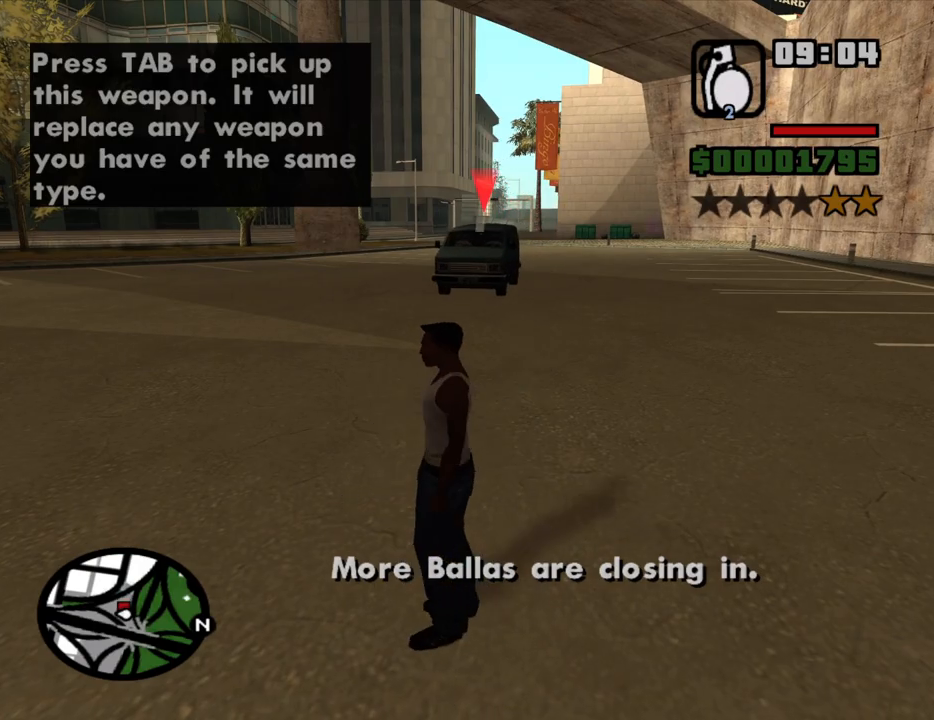
{"keys": ["escape"], "mouse": [], "events": [[450, "escape", "down"], [483, "s", "up"]]}
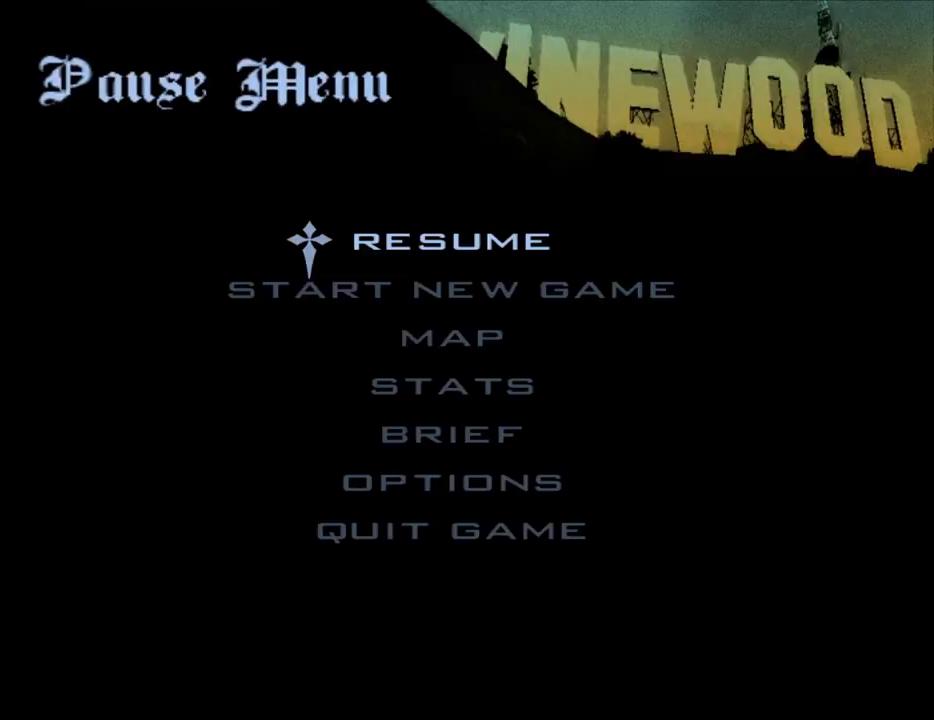
{"keys": ["escape"], "mouse": [], "events": []}
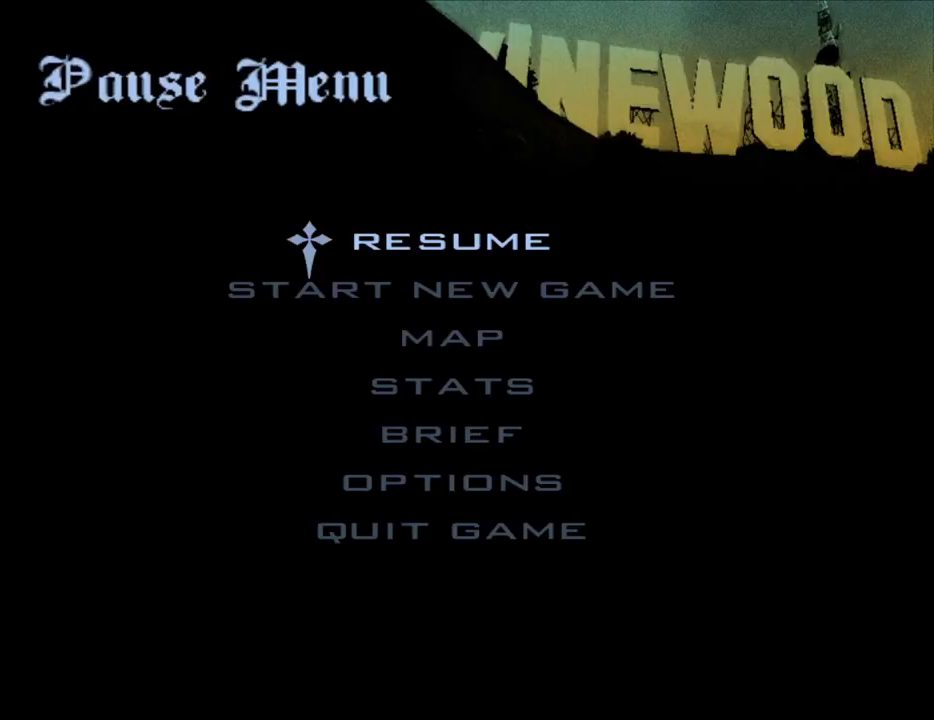
{"keys": ["escape"], "mouse": [], "events": []}
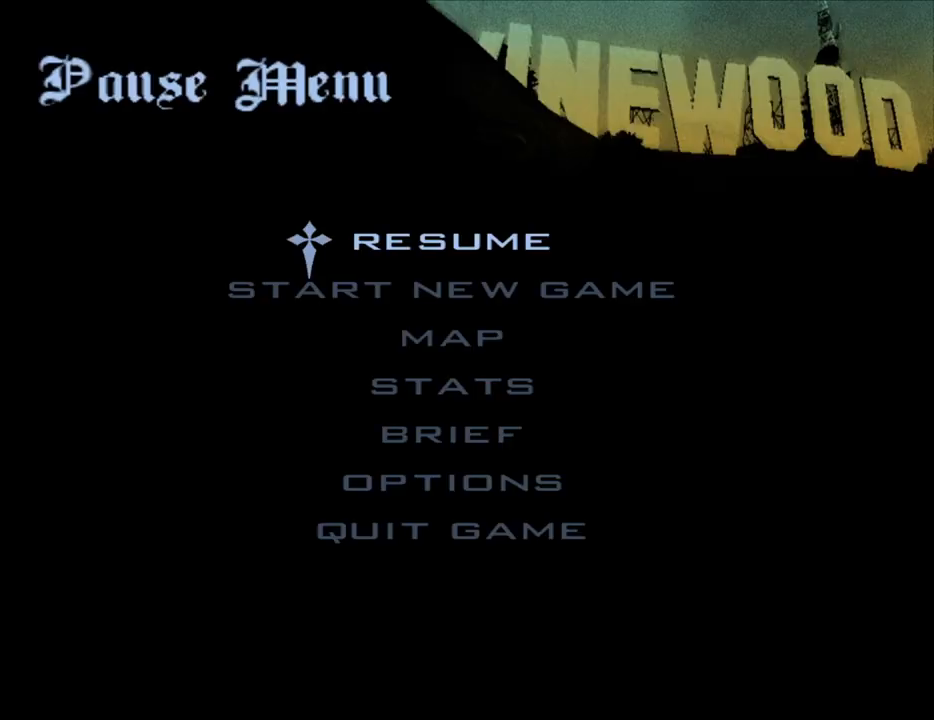
{"keys": ["escape"], "mouse": [], "events": []}
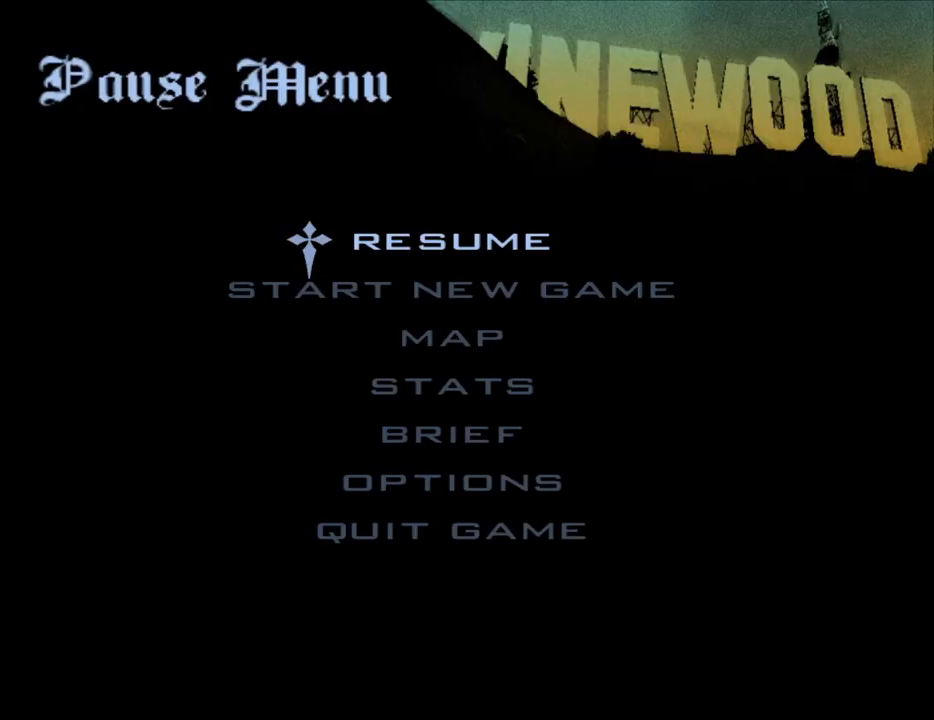
{"keys": ["escape"], "mouse": [], "events": []}
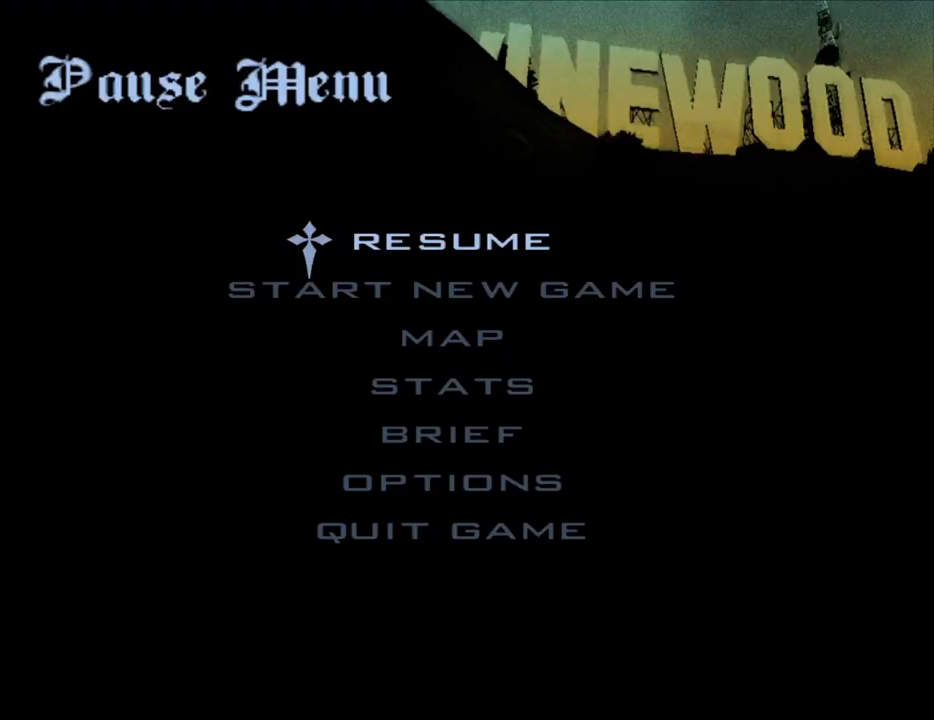
{"keys": ["escape"], "mouse": [], "events": []}
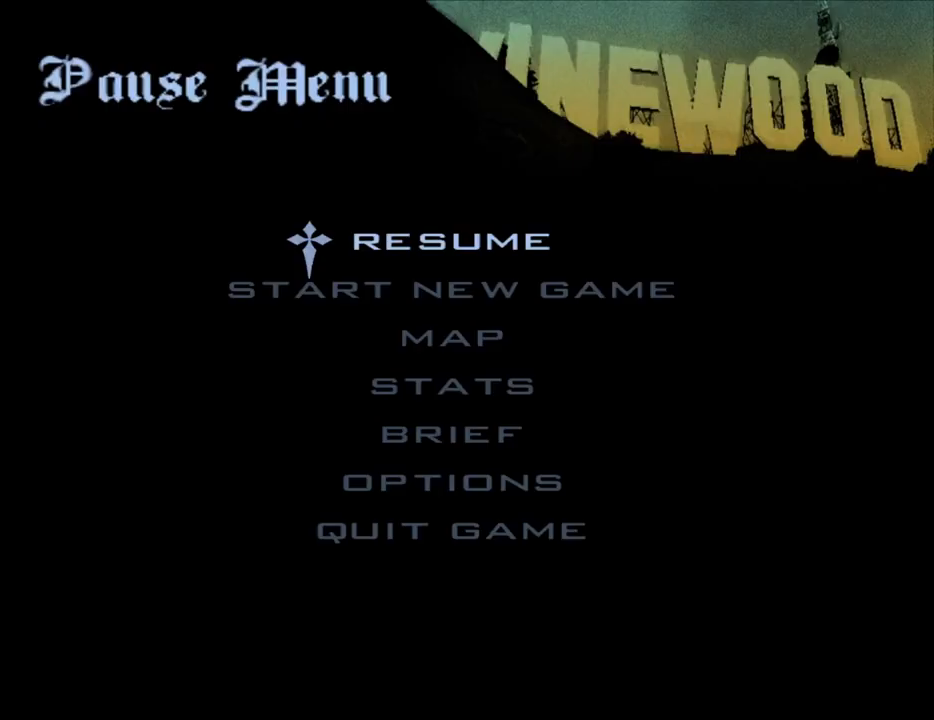
{"keys": ["escape"], "mouse": [], "events": [[300, "escape", "up"], [483, "escape", "down"]]}
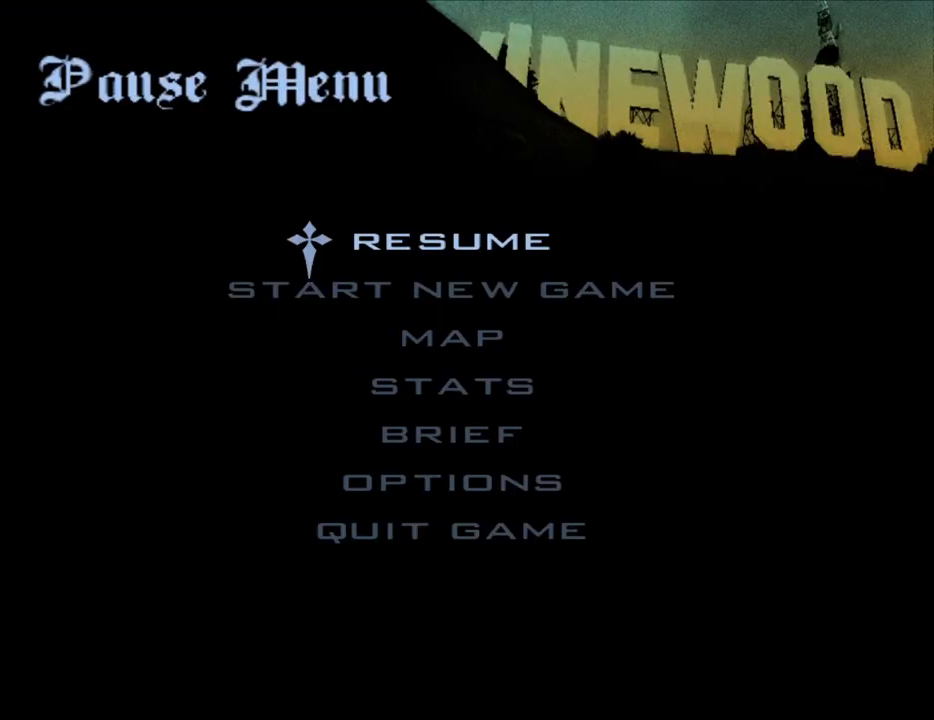
{"keys": ["a", "space", "w"], "mouse": [], "events": [[133, "escape", "up"], [267, "a", "down"], [267, "w", "down"], [450, "space", "down"]]}
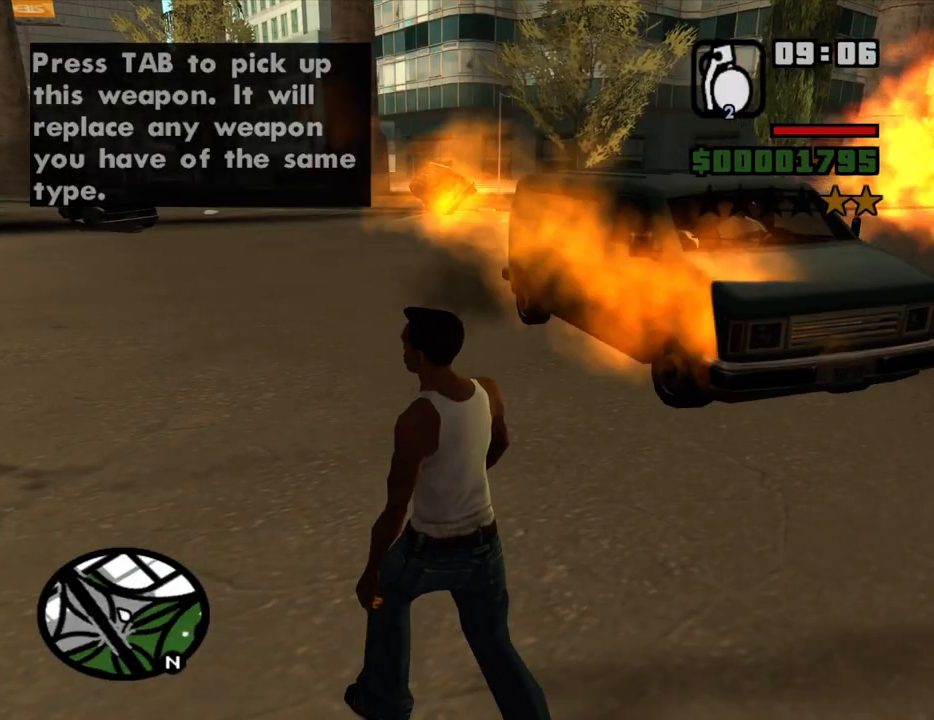
{"keys": ["a", "space", "w"], "mouse": [], "events": []}
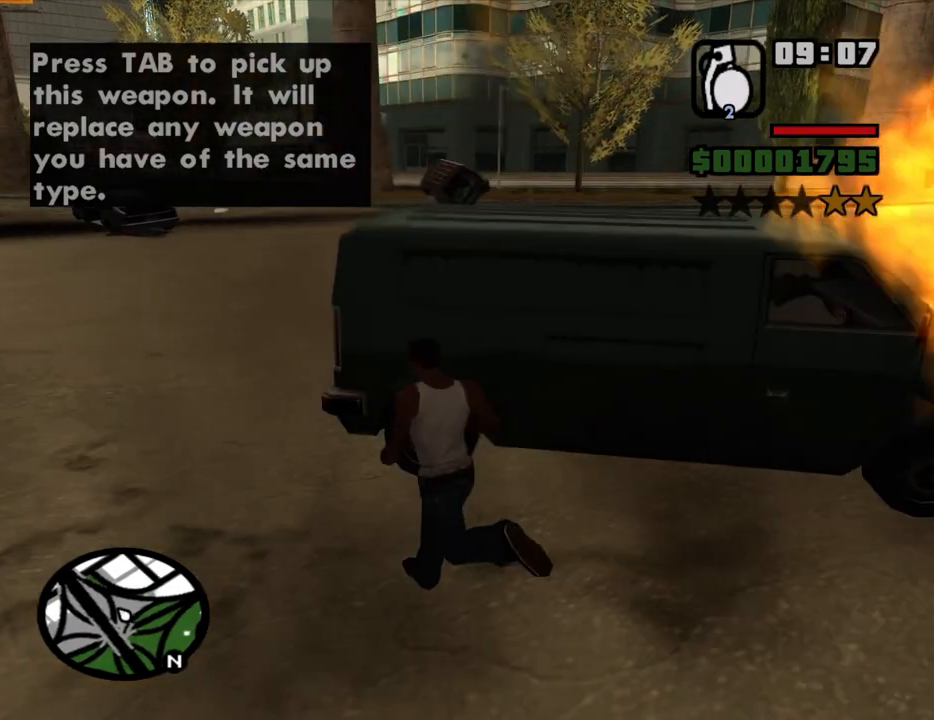
{"keys": ["a", "w"], "mouse": [], "events": [[167, "space", "up"], [350, "space", "down"], [400, "space", "up"]]}
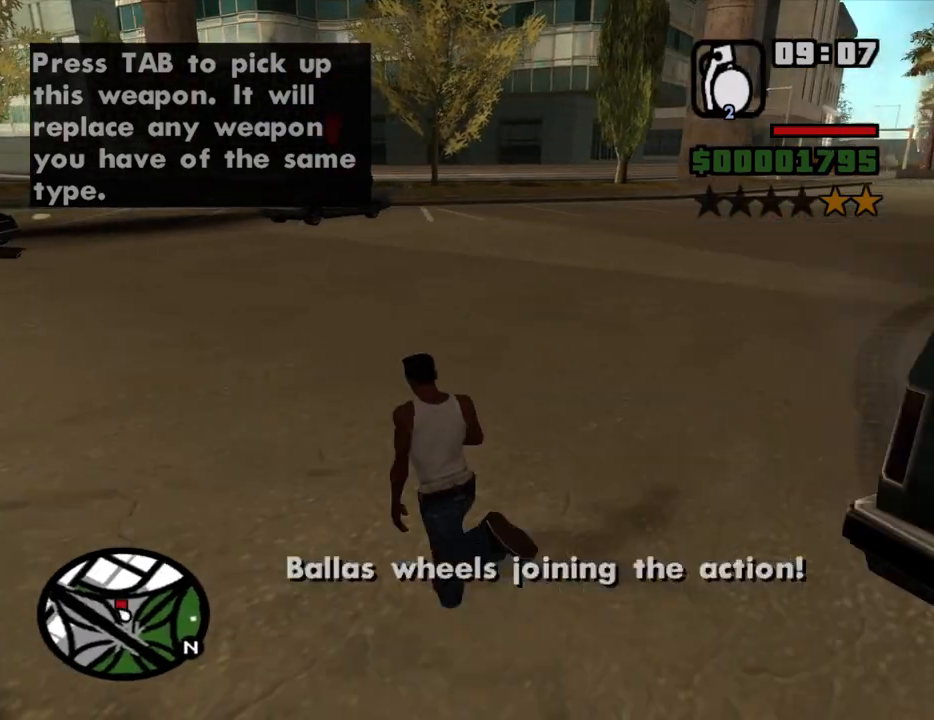
{"keys": ["w"], "mouse": [], "events": [[267, "a", "up"]]}
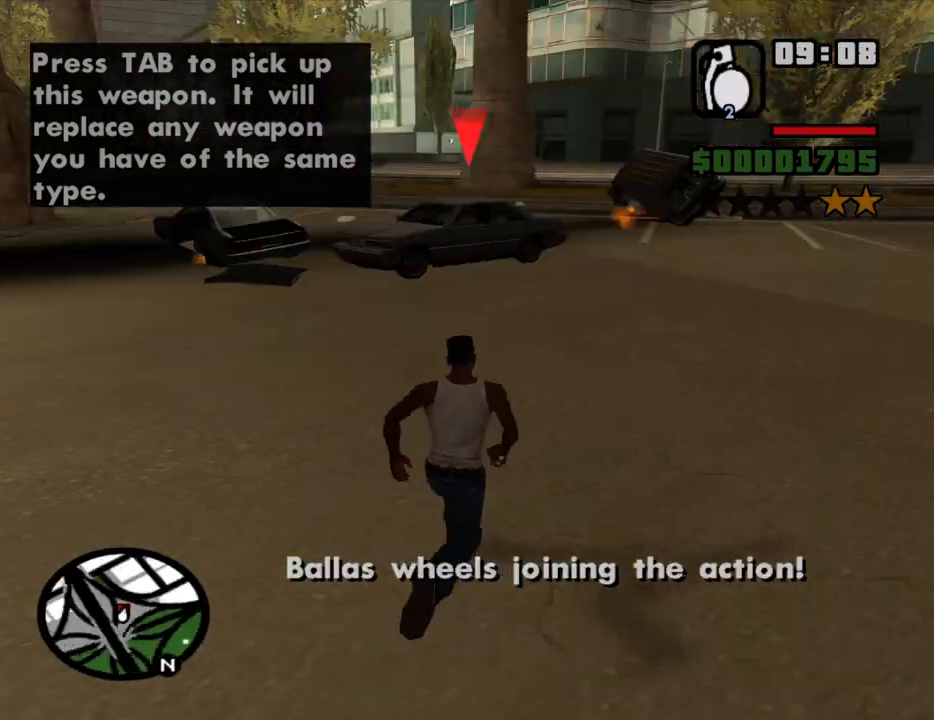
{"keys": ["space", "w"], "mouse": [], "events": [[50, "a", "down"], [233, "space", "down"], [433, "a", "up"]]}
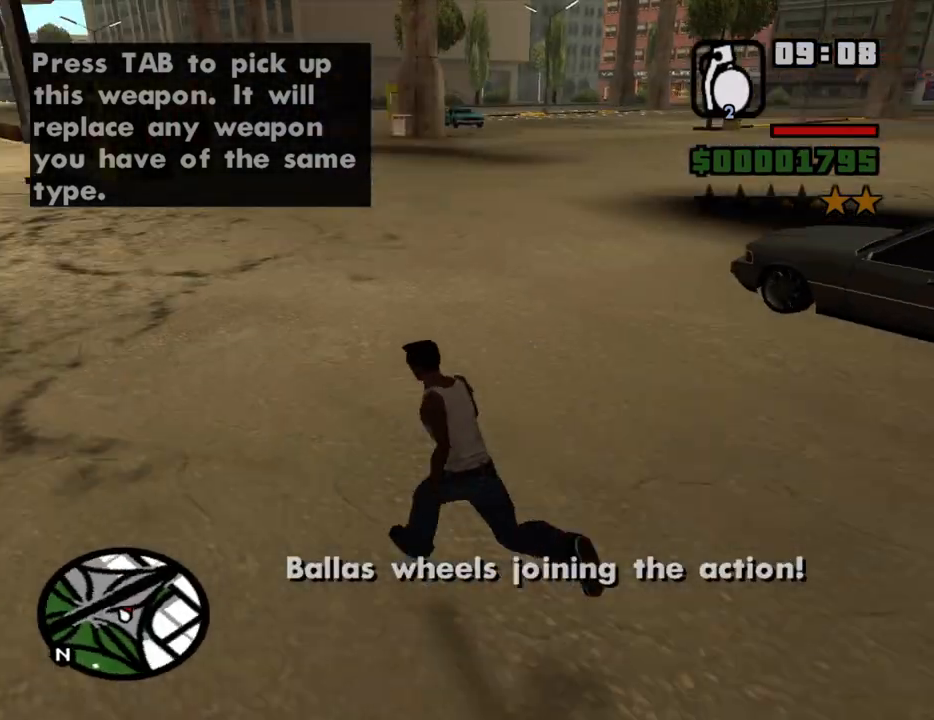
{"keys": ["w"], "mouse": ["left"], "events": [[300, "space", "up"], [483, "mouse_left", "down"]]}
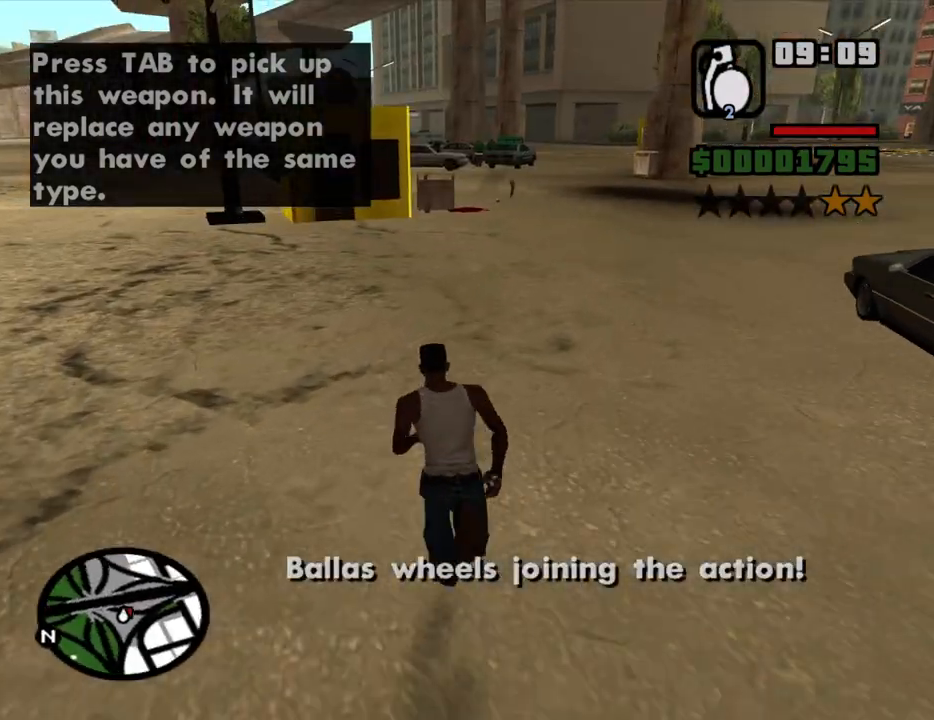
{"keys": ["w"], "mouse": ["left"], "events": [[83, "w", "up"], [317, "w", "down"]]}
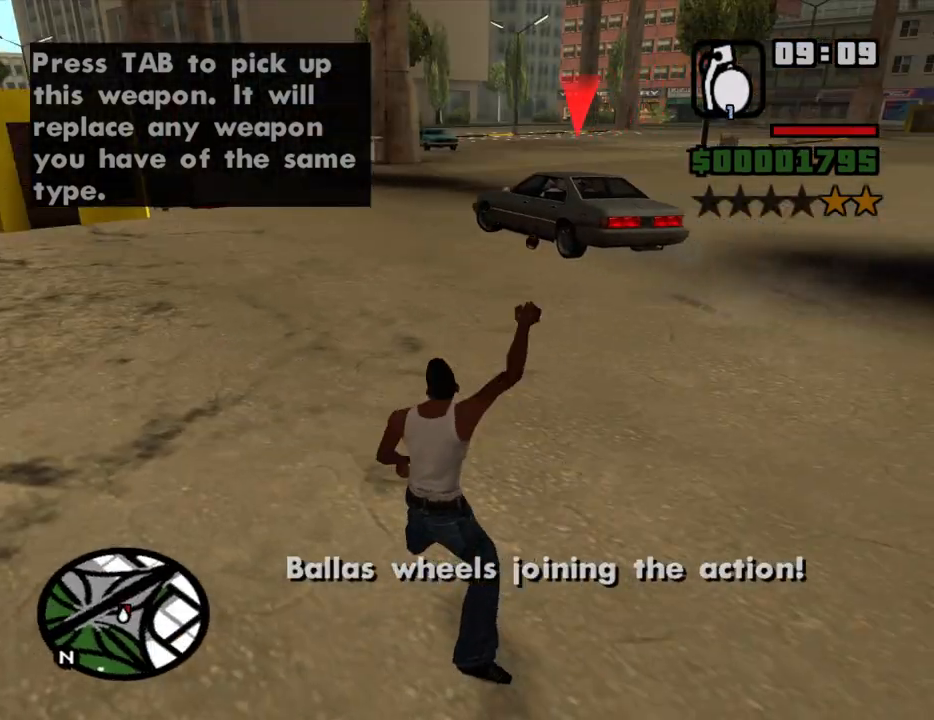
{"keys": ["w"], "mouse": [], "events": [[100, "mouse_left", "up"]]}
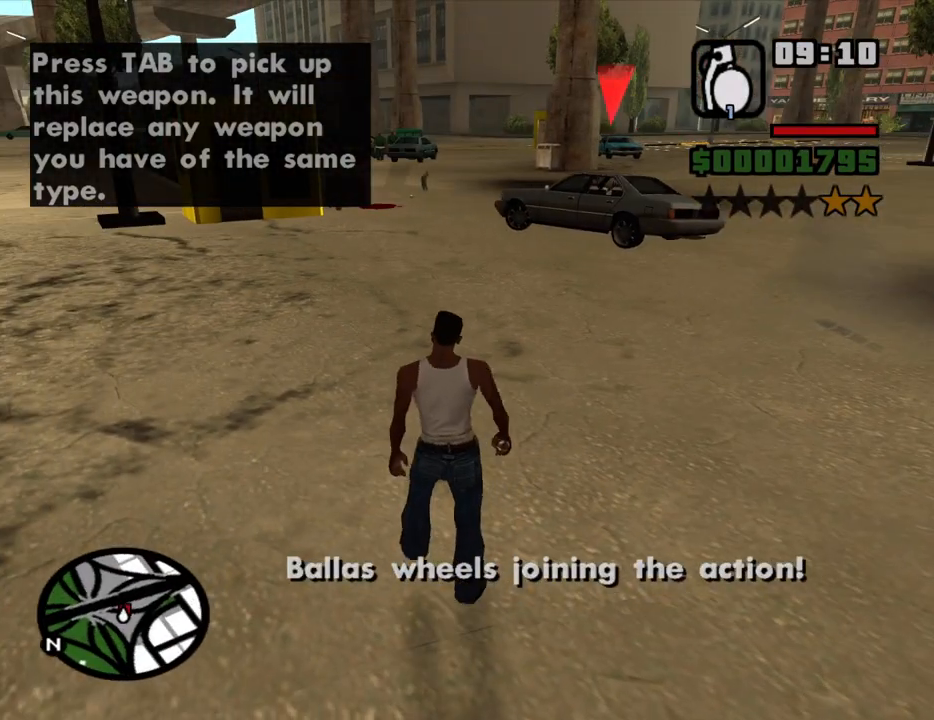
{"keys": ["w"], "mouse": [], "events": [[200, "a", "down"], [300, "a", "up"]]}
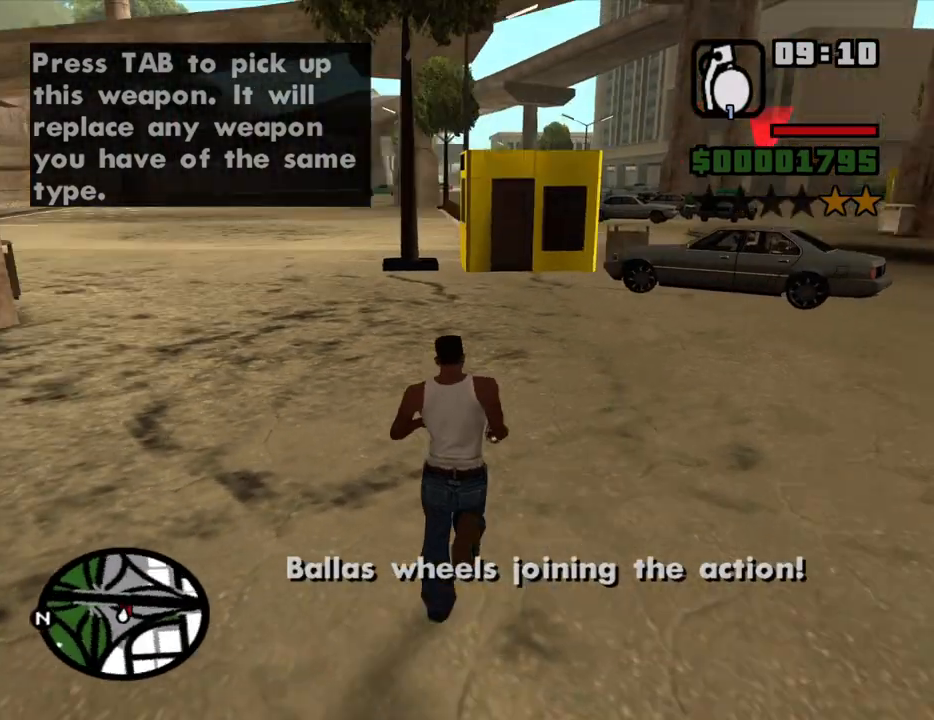
{"keys": ["w"], "mouse": [], "events": [[83, "mouse_left", "down"], [417, "mouse_left", "up"]]}
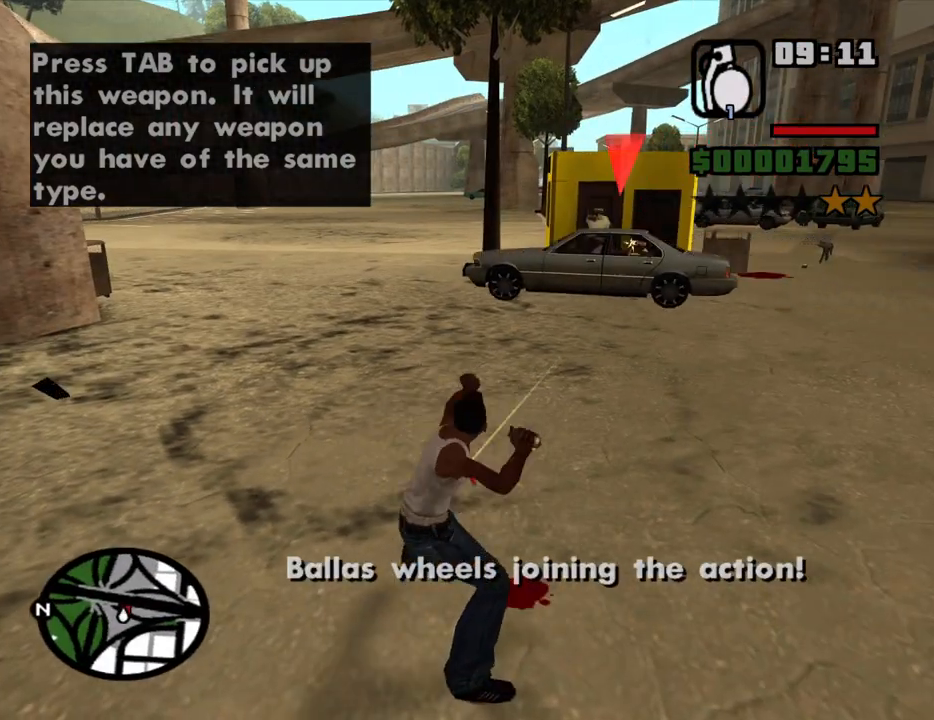
{"keys": ["a", "w"], "mouse": [], "events": [[100, "a", "down"]]}
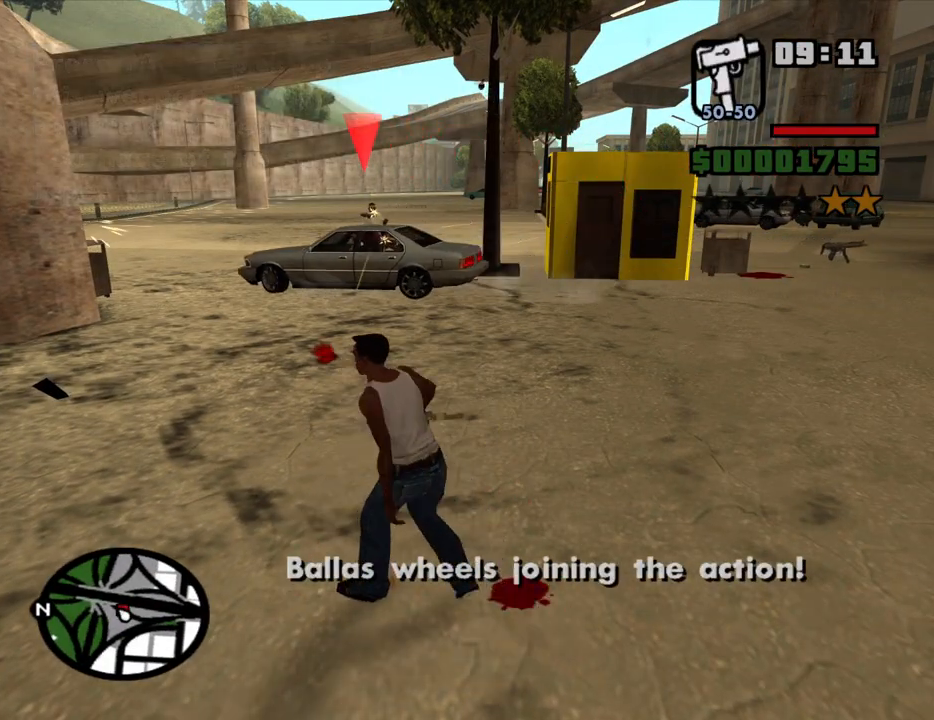
{"keys": ["w"], "mouse": [], "events": [[17, "a", "up"]]}
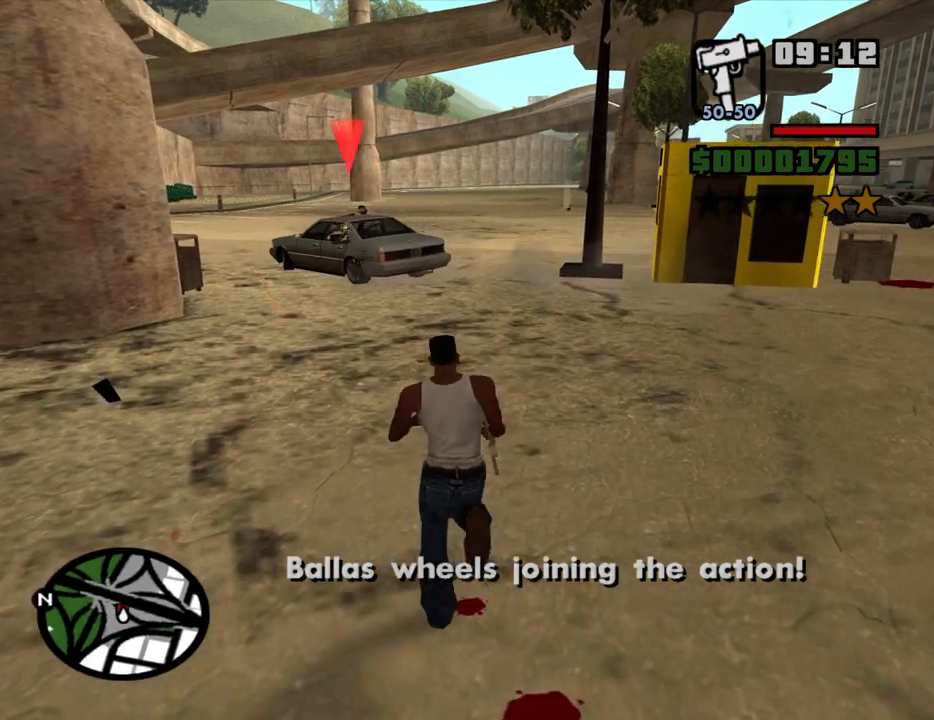
{"keys": ["escape", "w"], "mouse": [], "events": [[33, "escape", "down"]]}
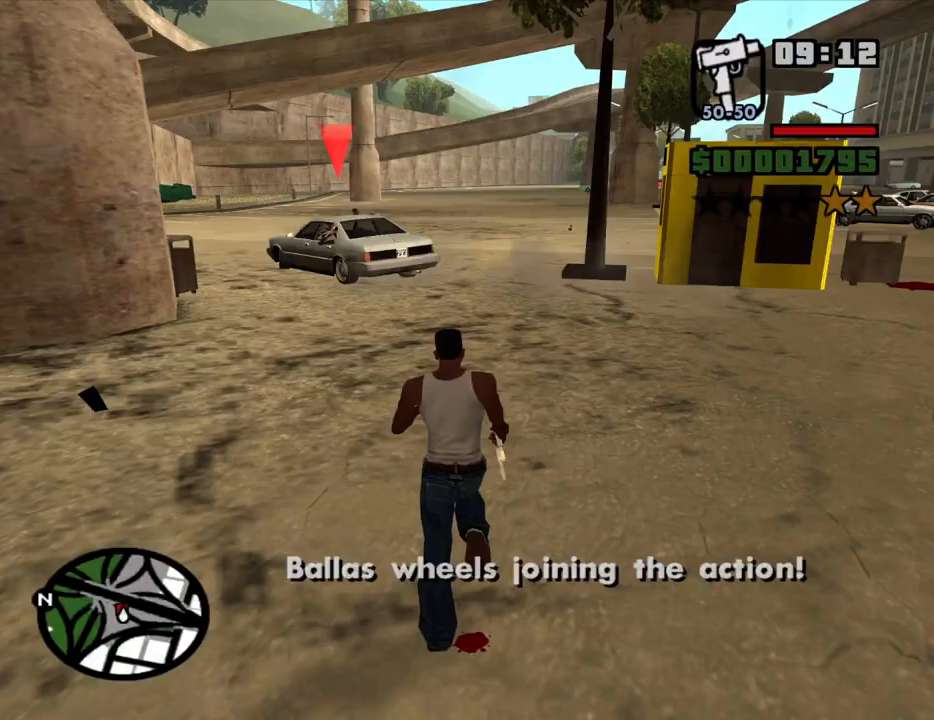
{"keys": ["w"], "mouse": [], "events": [[150, "escape", "up"], [233, "escape", "down"], [333, "escape", "up"]]}
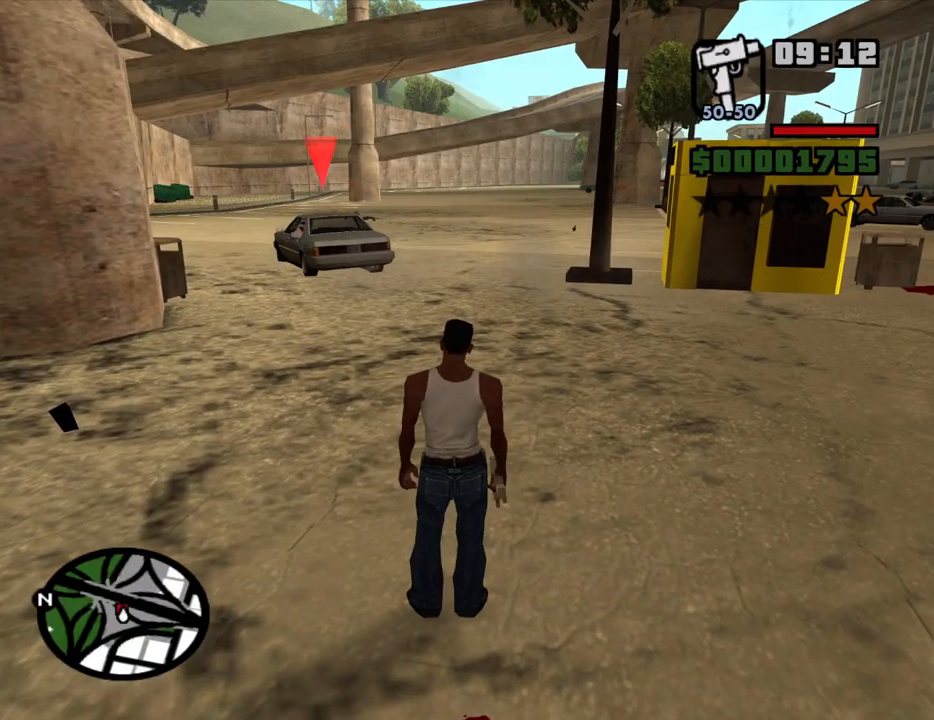
{"keys": [], "mouse": [], "events": [[250, "mouse_wheel_up", "down"], [300, "mouse_wheel_up", "up"], [400, "w", "up"]]}
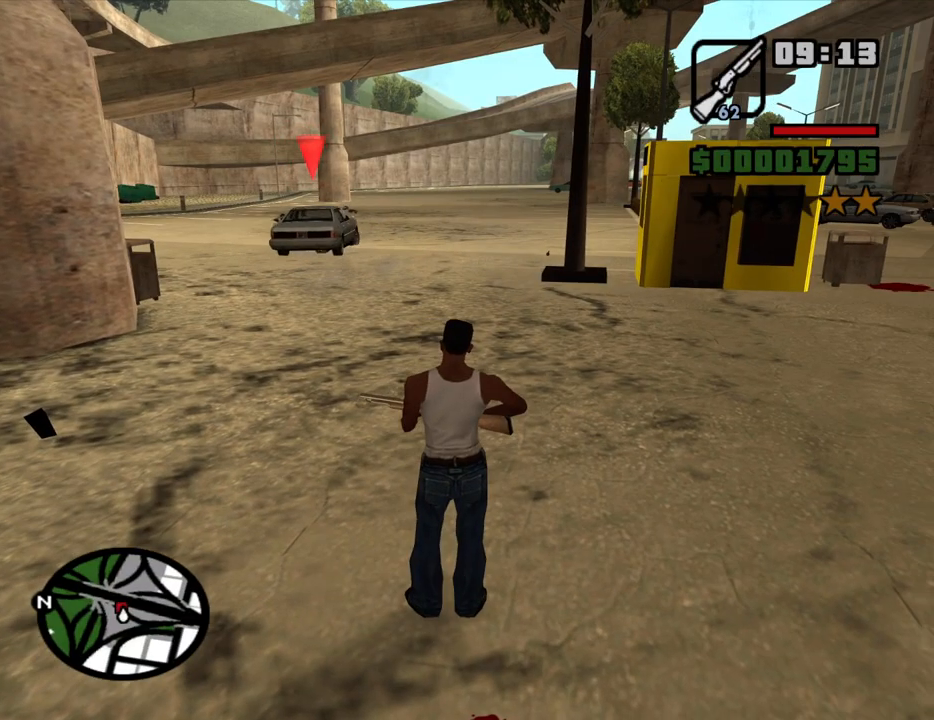
{"keys": ["w"], "mouse": [], "events": [[33, "w", "down"], [133, "a", "down"], [183, "mouse_wheel_down", "down"], [217, "mouse_wheel_down", "up"], [267, "a", "up"], [267, "space", "down"], [367, "space", "up"], [450, "space", "down"], [500, "space", "up"]]}